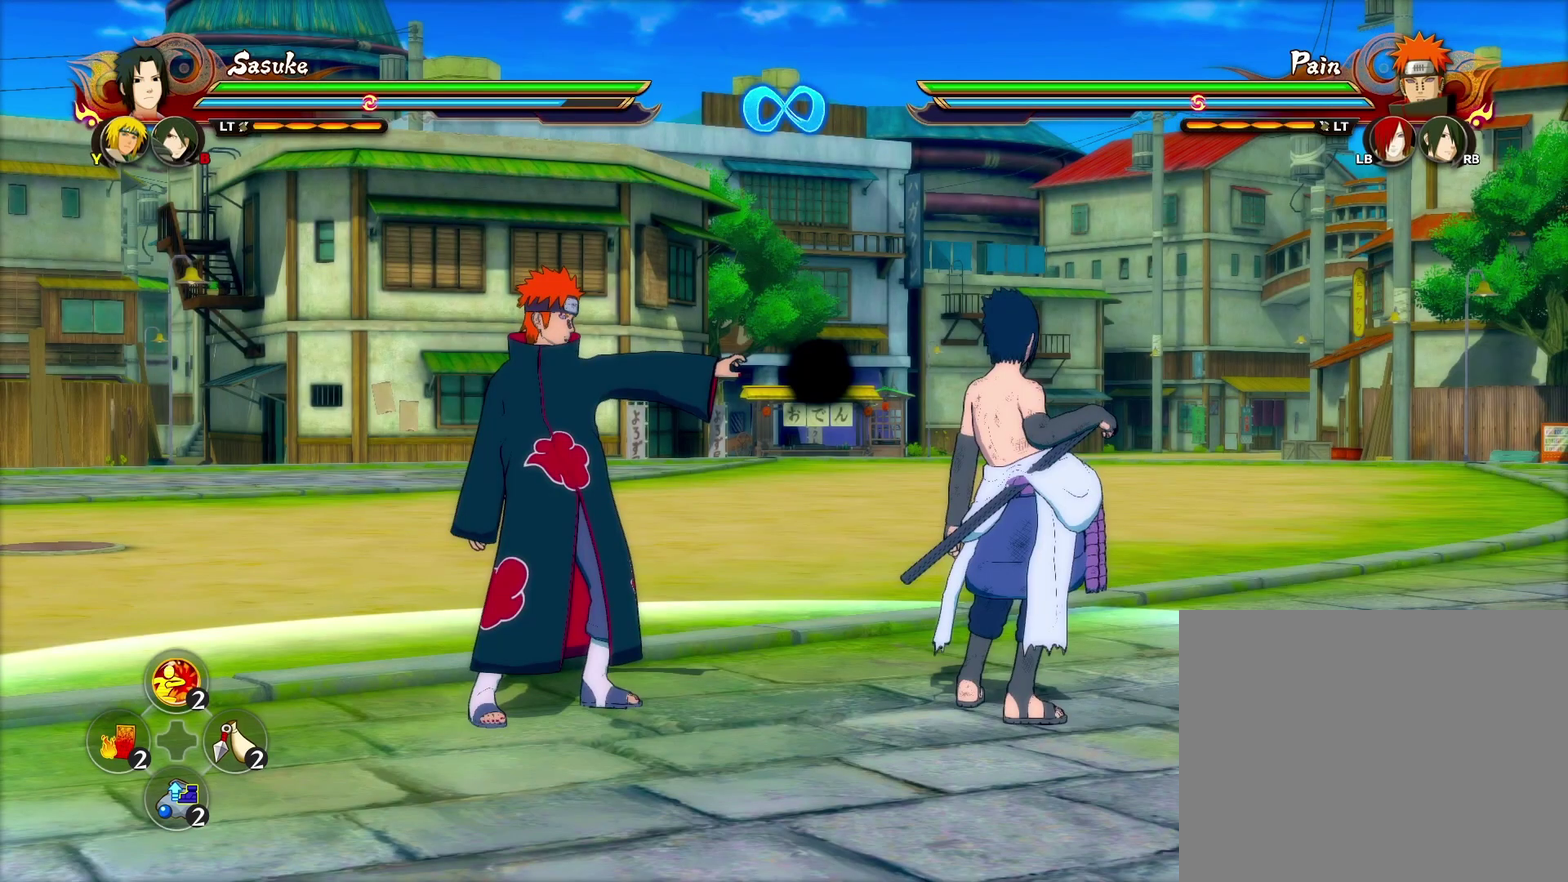
Gameplay with a controller (PlayStation layout); each line is a JSON object with the inputs held at the frame after it (dt_ms = milliseconds from this image to that frame). "events" lists button and stick changes between this image and that frame as [ms after this image, input, new state], when the widget could be followed in between.
{"dt_ms": 500, "buttons": ["L2"], "left_stick": "center", "right_stick": "center", "events": [[100, "L2", "down"]]}
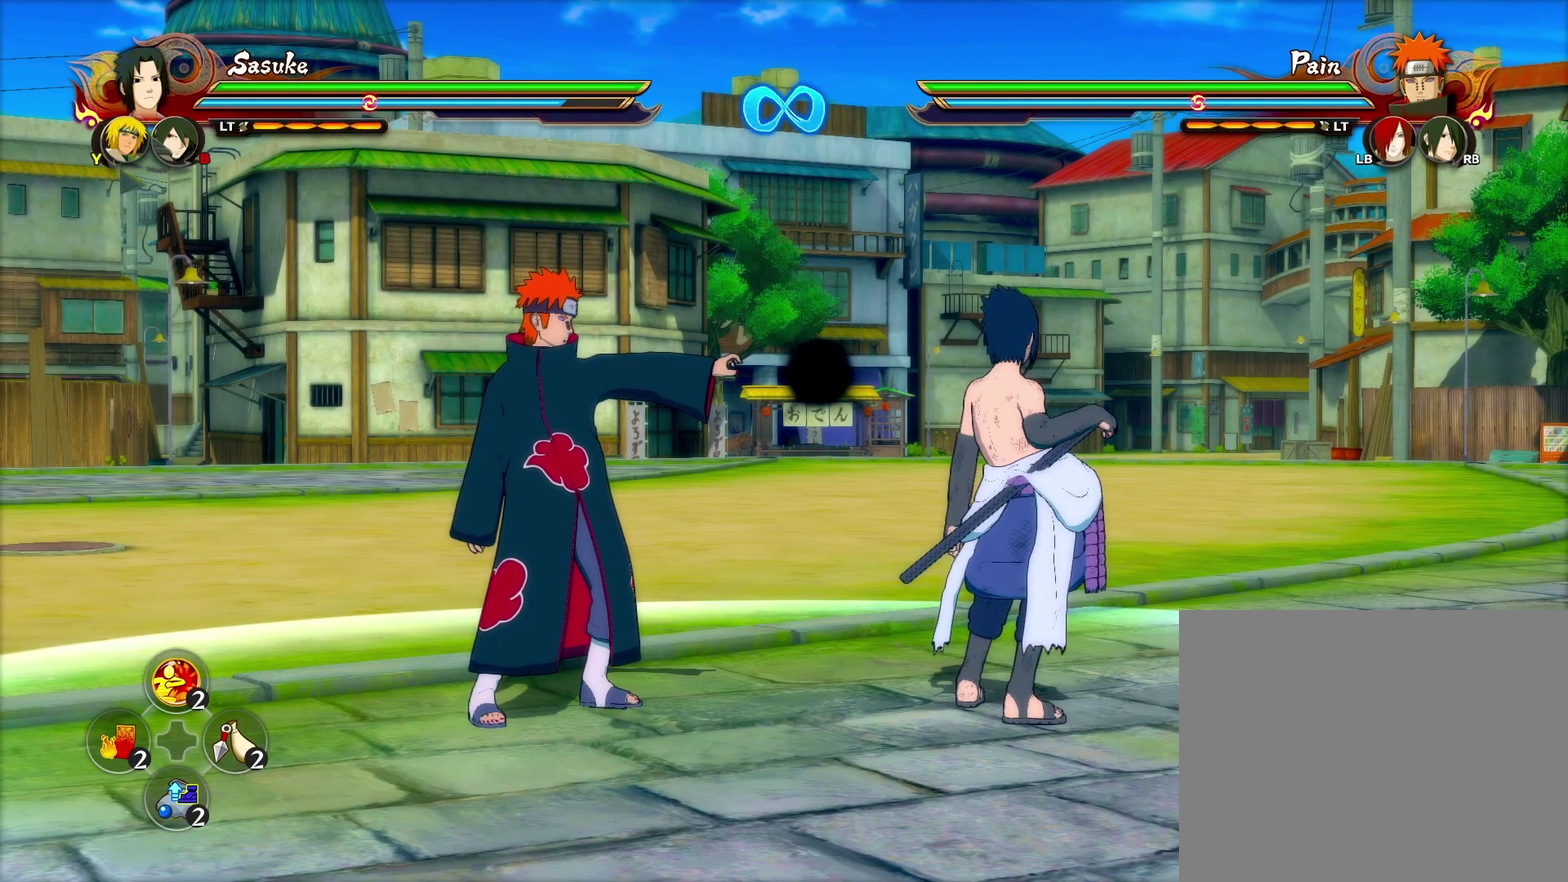
{"dt_ms": 300, "buttons": ["TRIANGLE", "L2"], "left_stick": "center", "right_stick": "center", "events": [[267, "TRIANGLE", "down"]]}
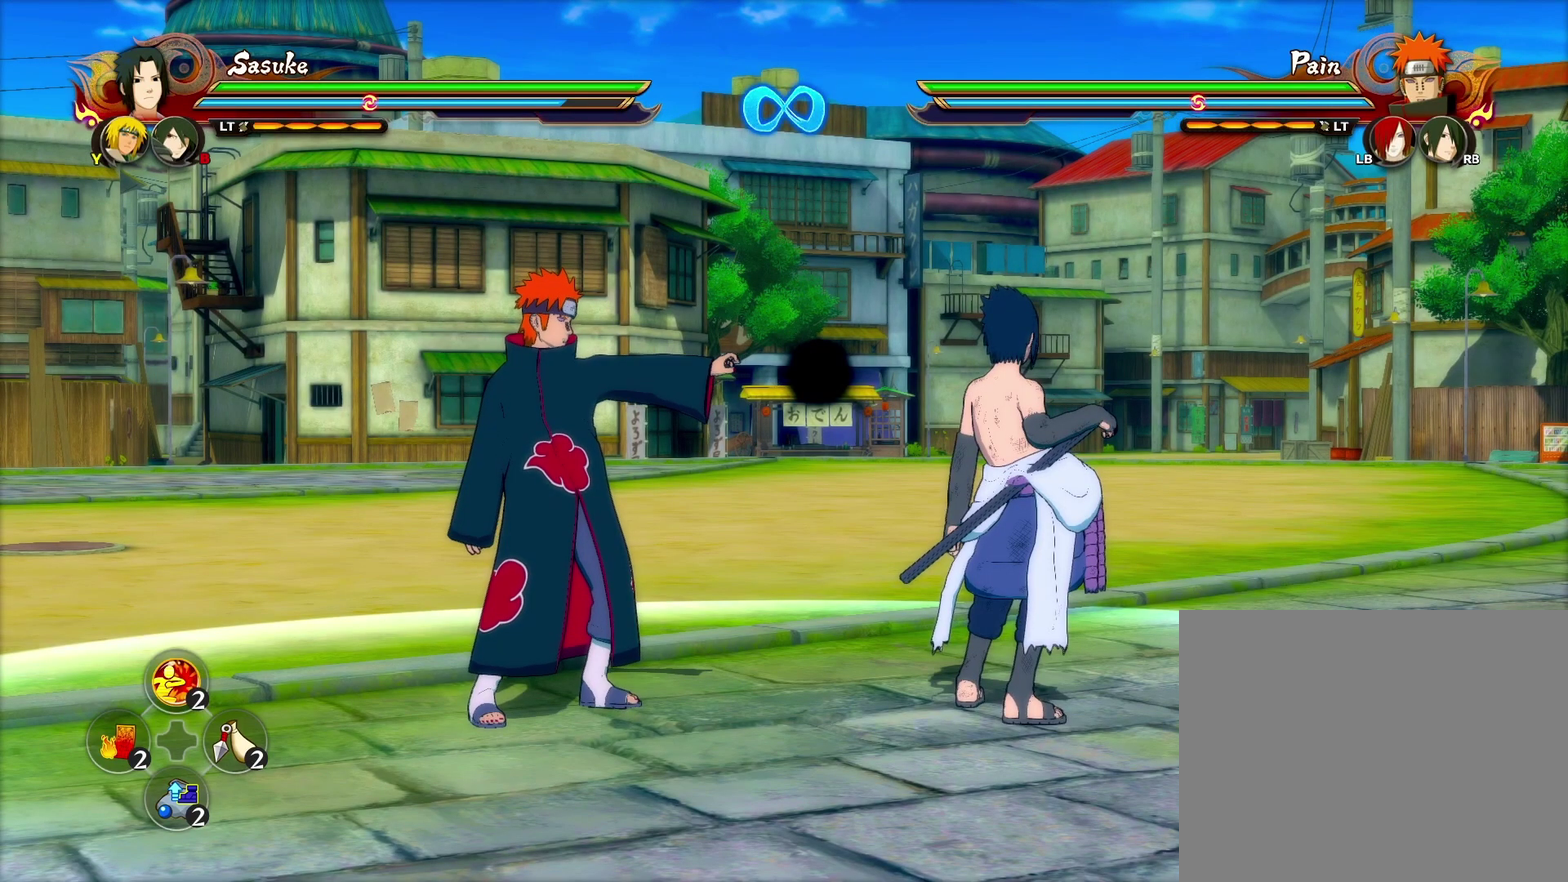
{"dt_ms": 700, "buttons": ["TRIANGLE", "L2"], "left_stick": "center", "right_stick": "center", "events": []}
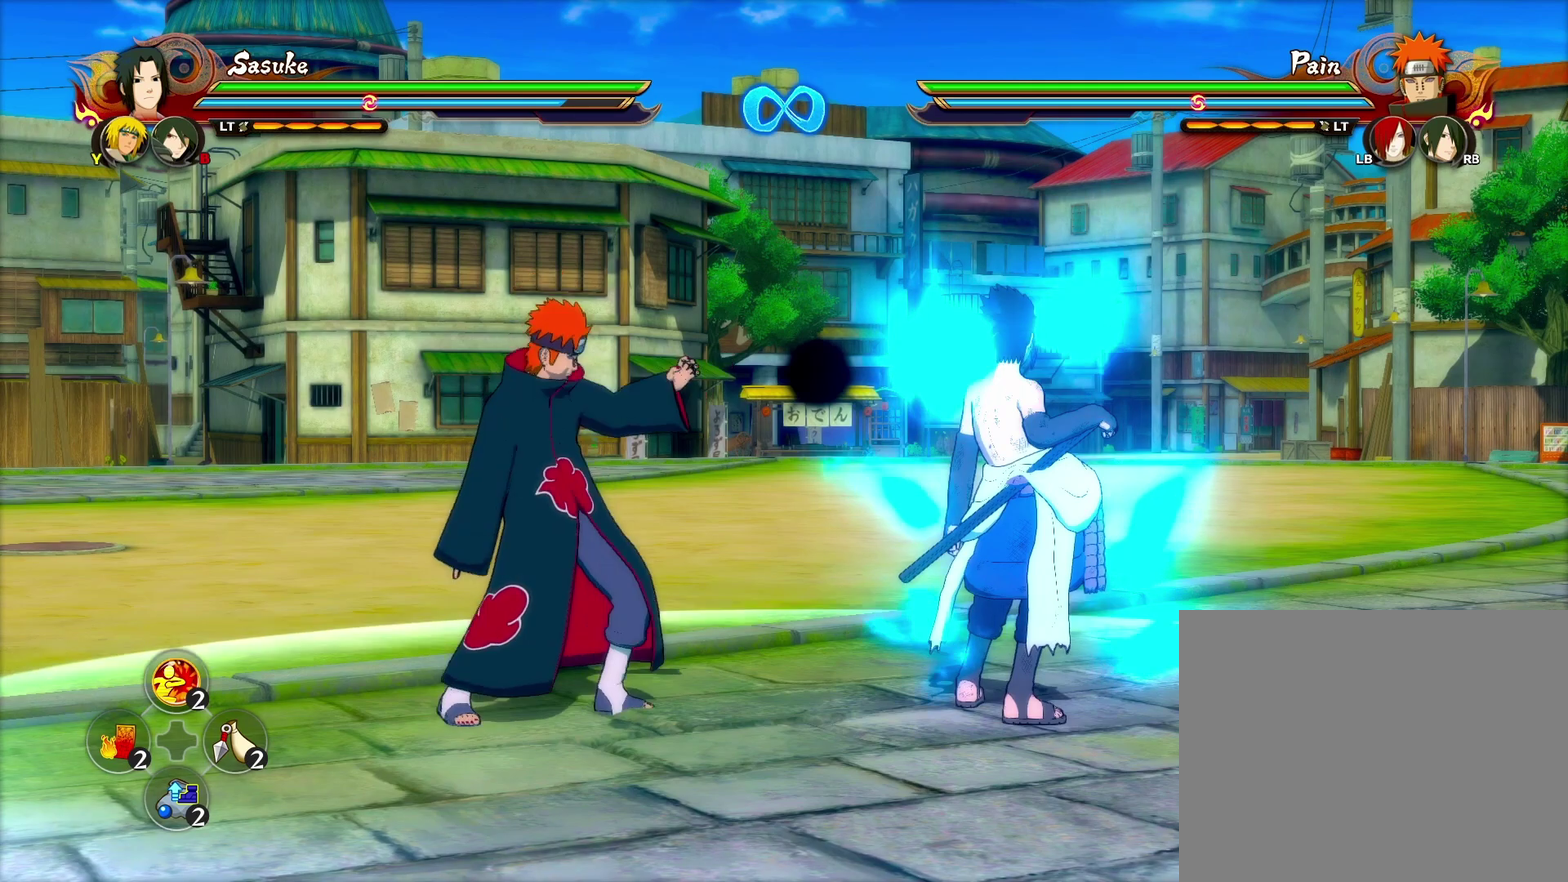
{"dt_ms": 500, "buttons": ["CROSS", "TRIANGLE", "L2"], "left_stick": "center", "right_stick": "center", "events": [[267, "CROSS", "down"]]}
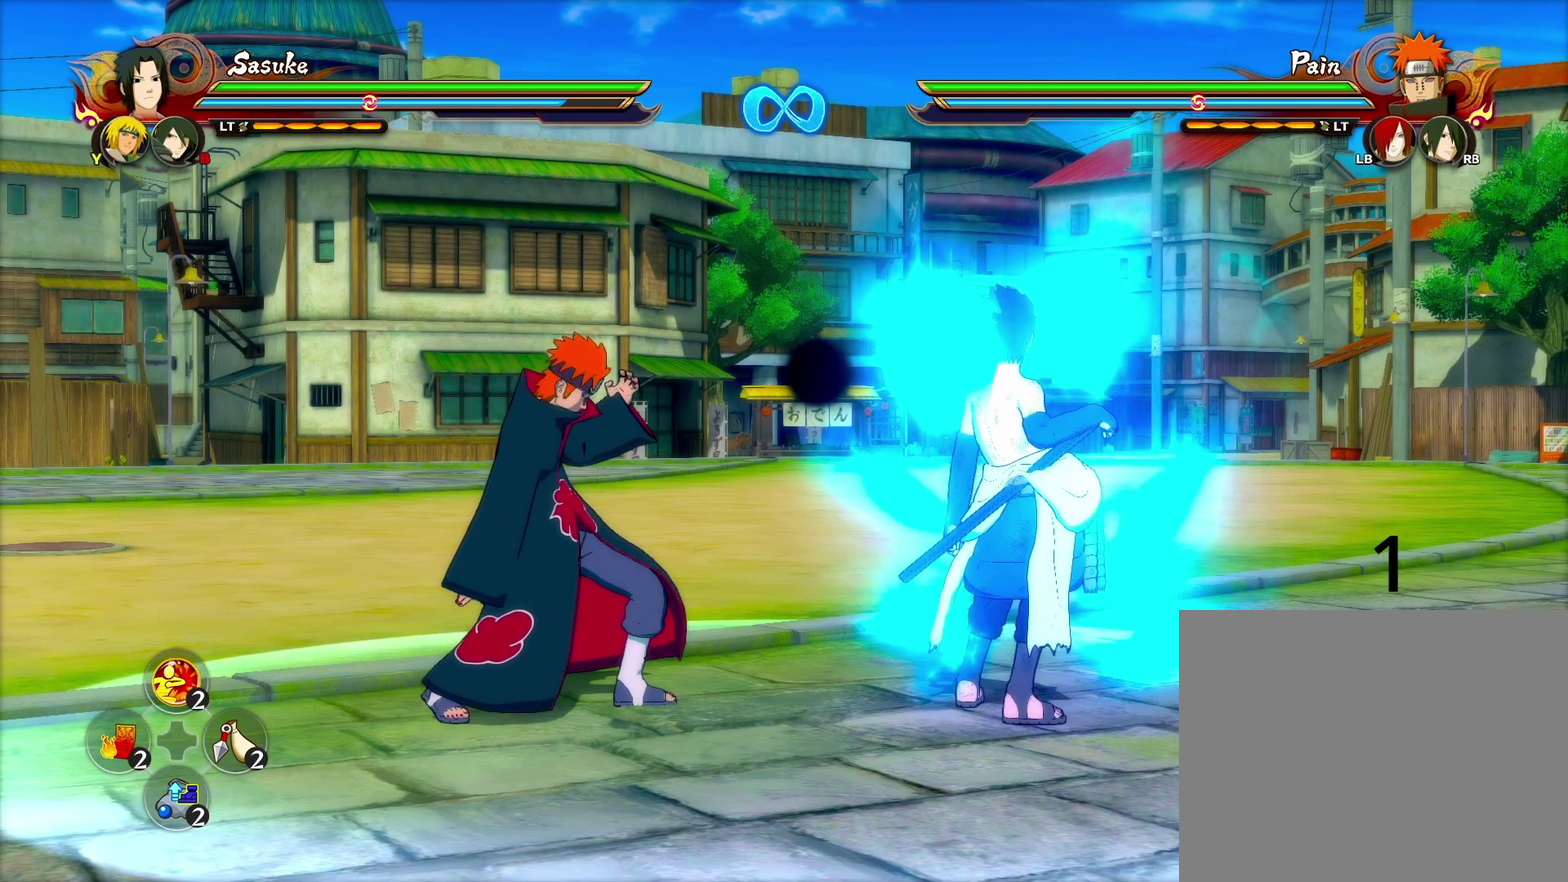
{"dt_ms": 500, "buttons": ["CROSS", "TRIANGLE", "L2"], "left_stick": "center", "right_stick": "center", "events": []}
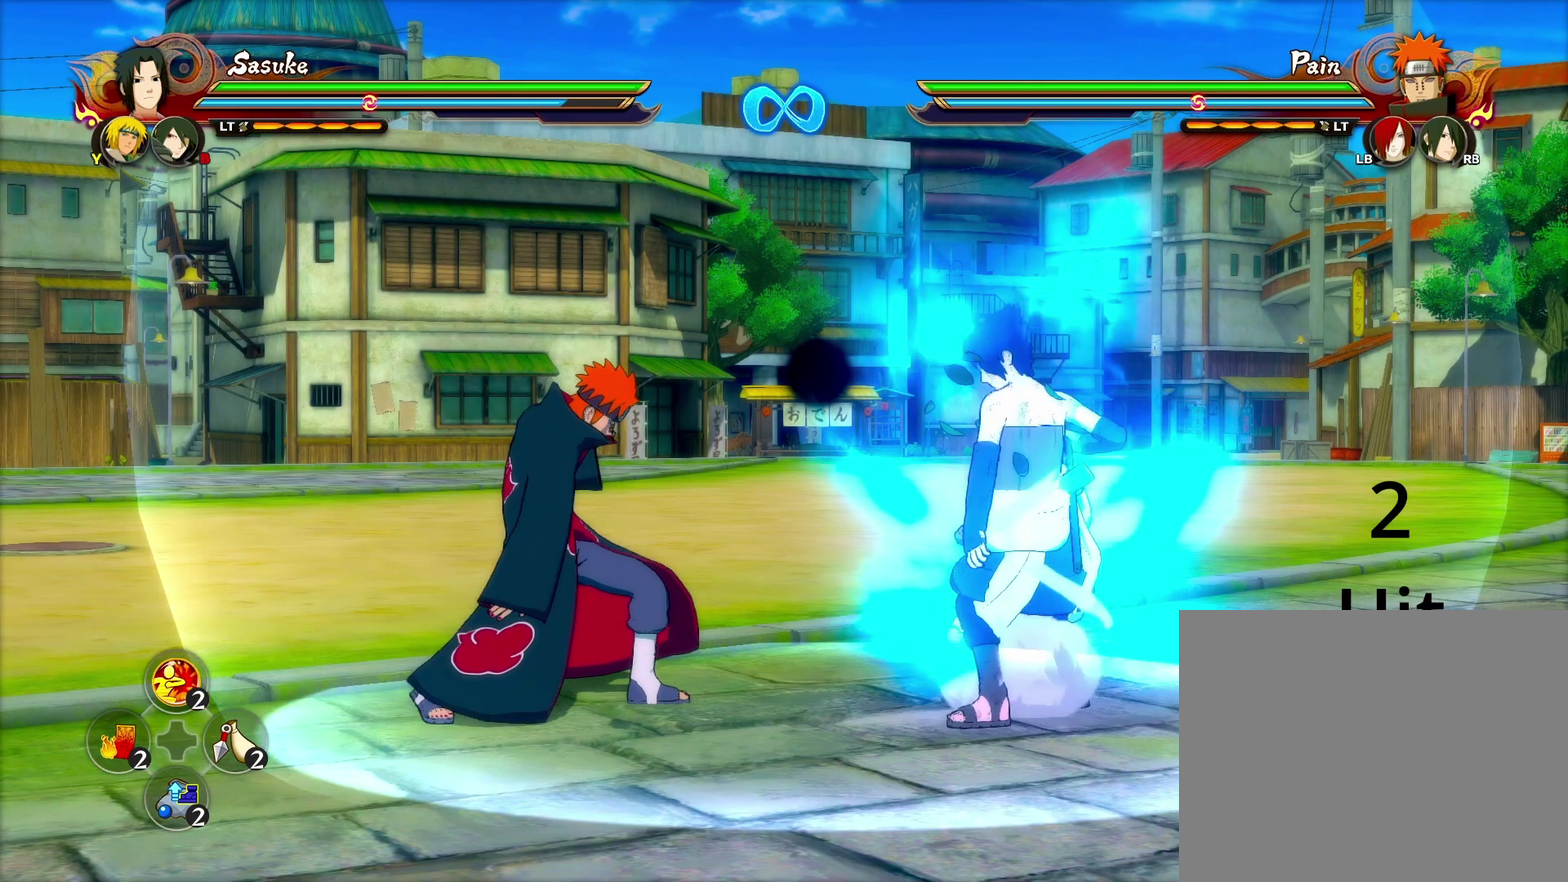
{"dt_ms": 500, "buttons": [], "left_stick": "center", "right_stick": "center", "events": [[450, "CROSS", "up"], [450, "L2", "up"], [450, "TRIANGLE", "up"]]}
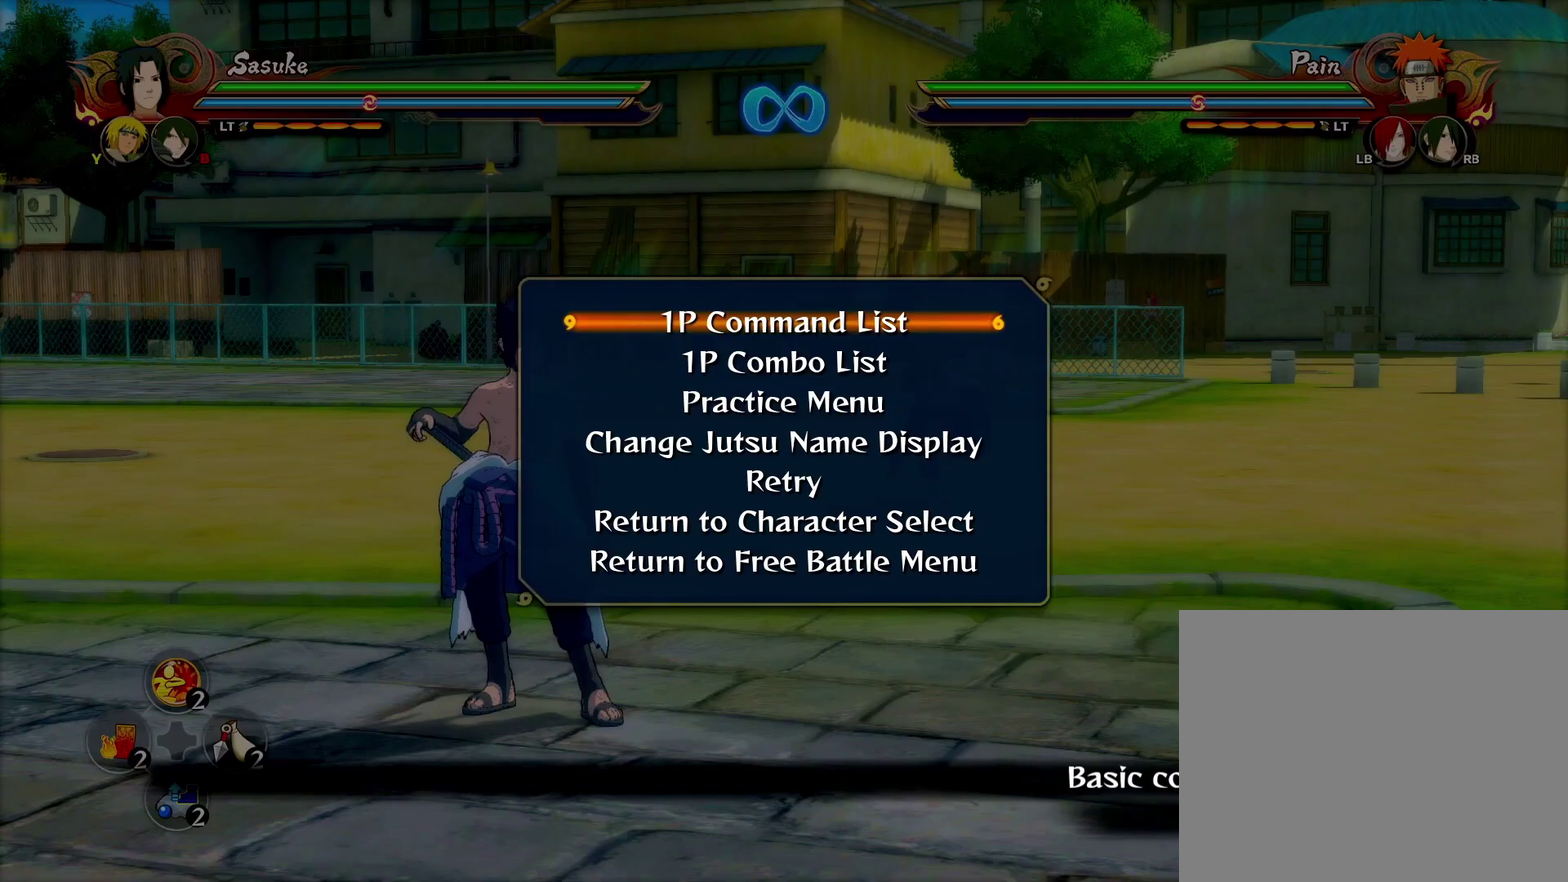
{"dt_ms": 500, "buttons": [], "left_stick": "center", "right_stick": "center", "events": []}
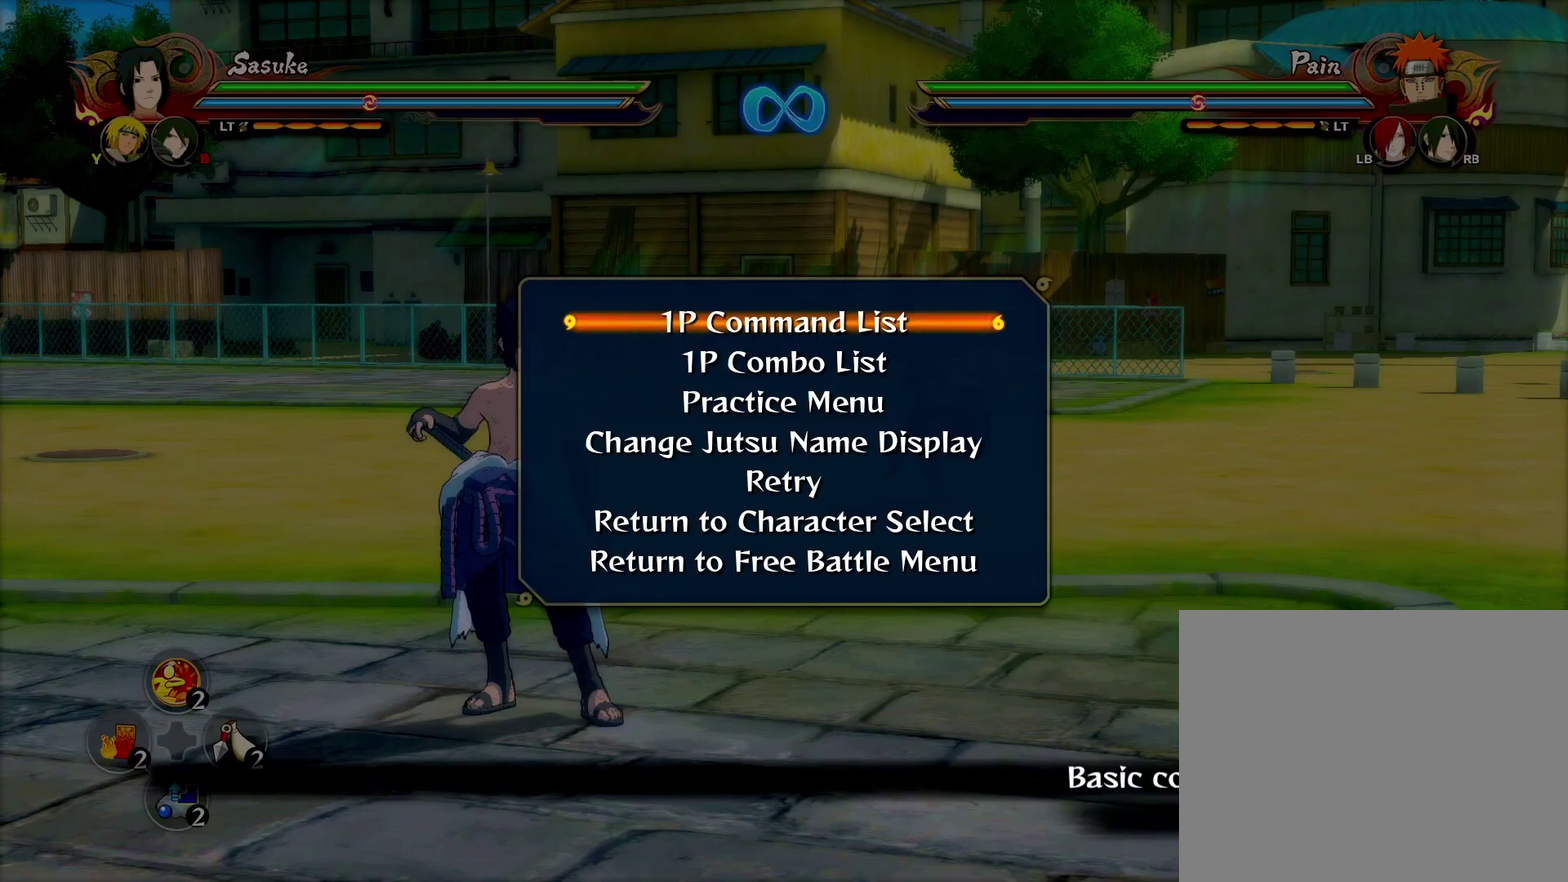
{"dt_ms": 500, "buttons": [], "left_stick": "center", "right_stick": "center", "events": []}
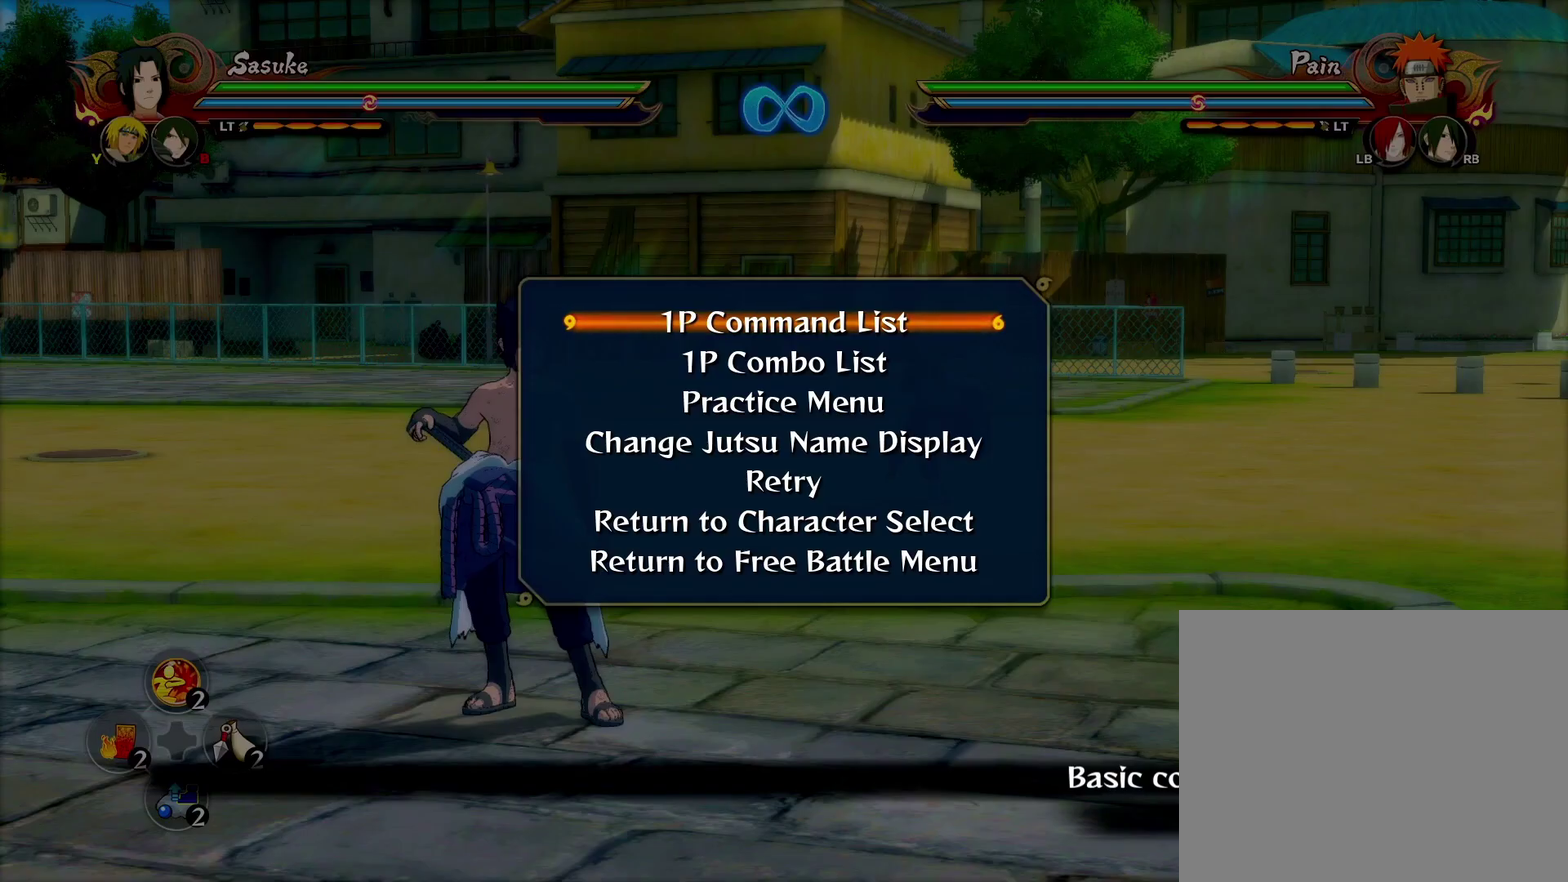
{"dt_ms": 500, "buttons": [], "left_stick": "center", "right_stick": "center", "events": []}
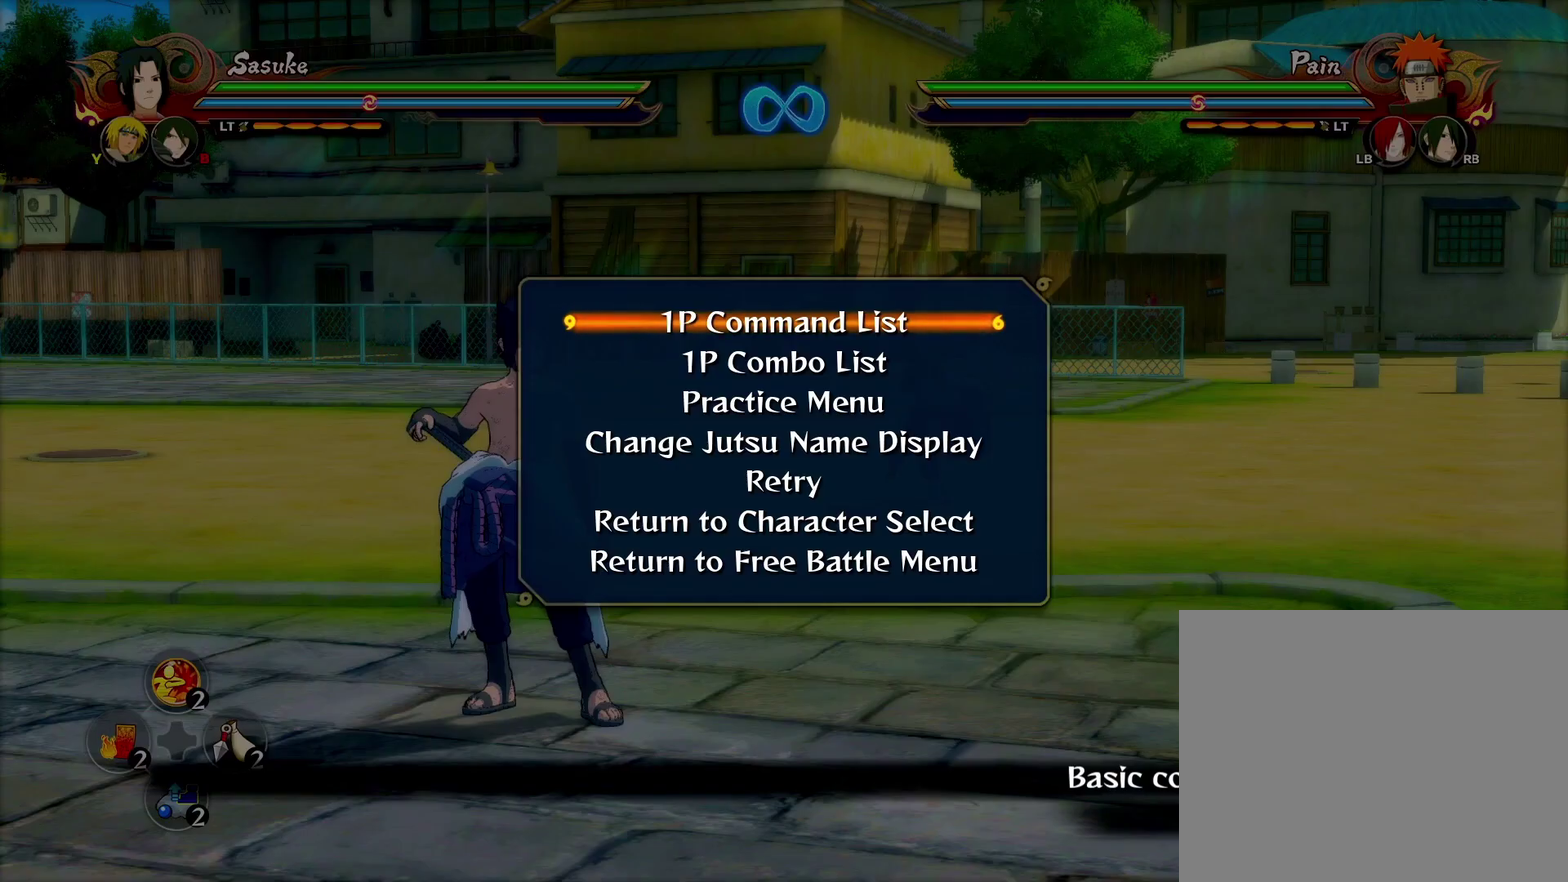
{"dt_ms": 500, "buttons": [], "left_stick": "center", "right_stick": "center", "events": []}
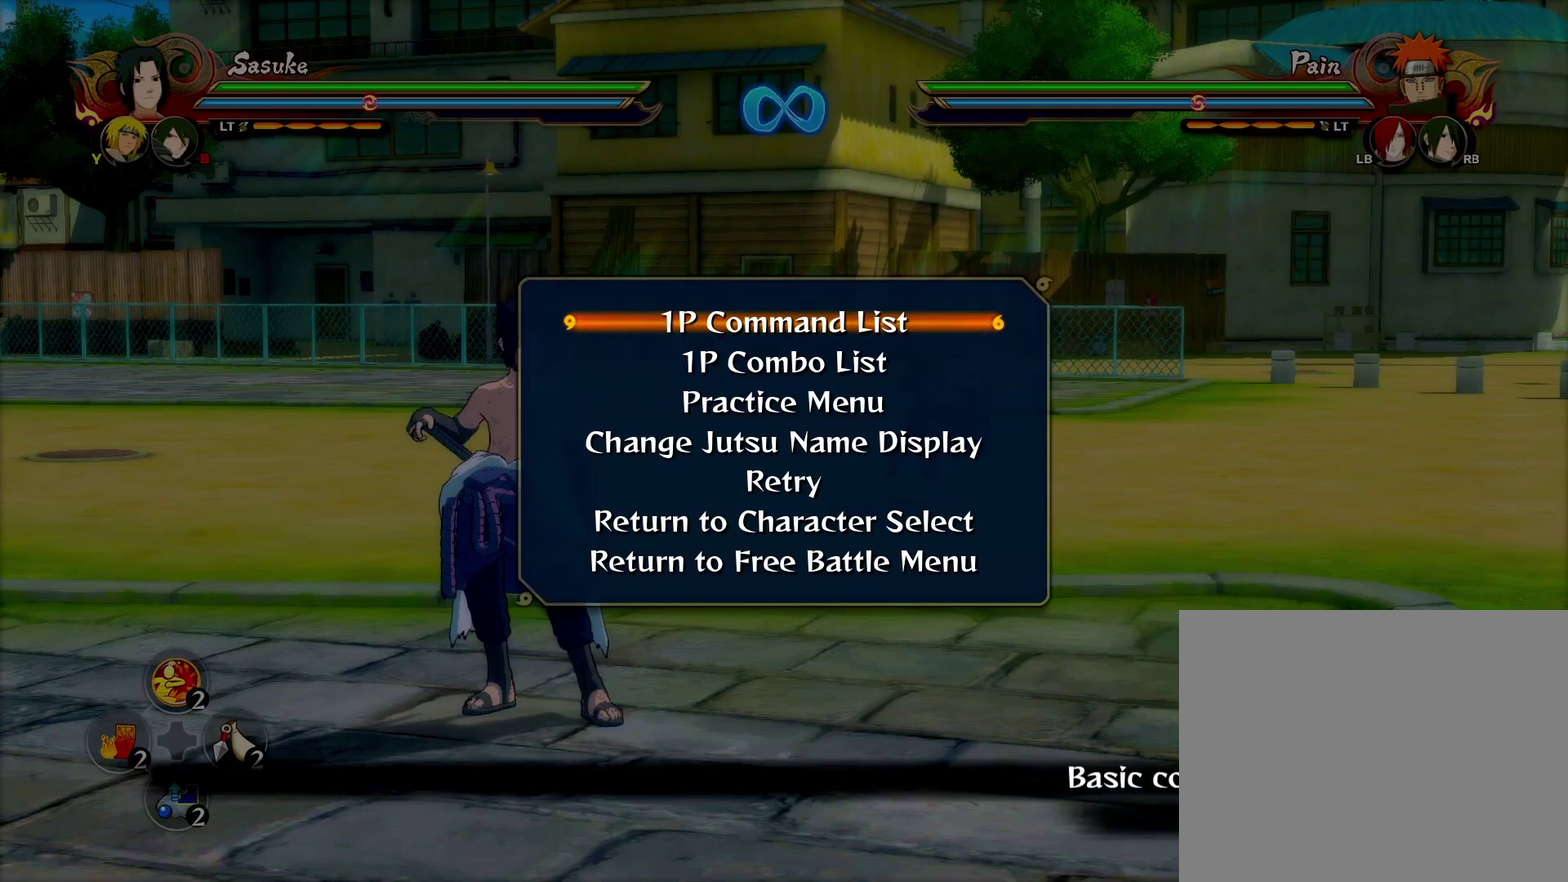
{"dt_ms": 500, "buttons": [], "left_stick": "center", "right_stick": "center", "events": []}
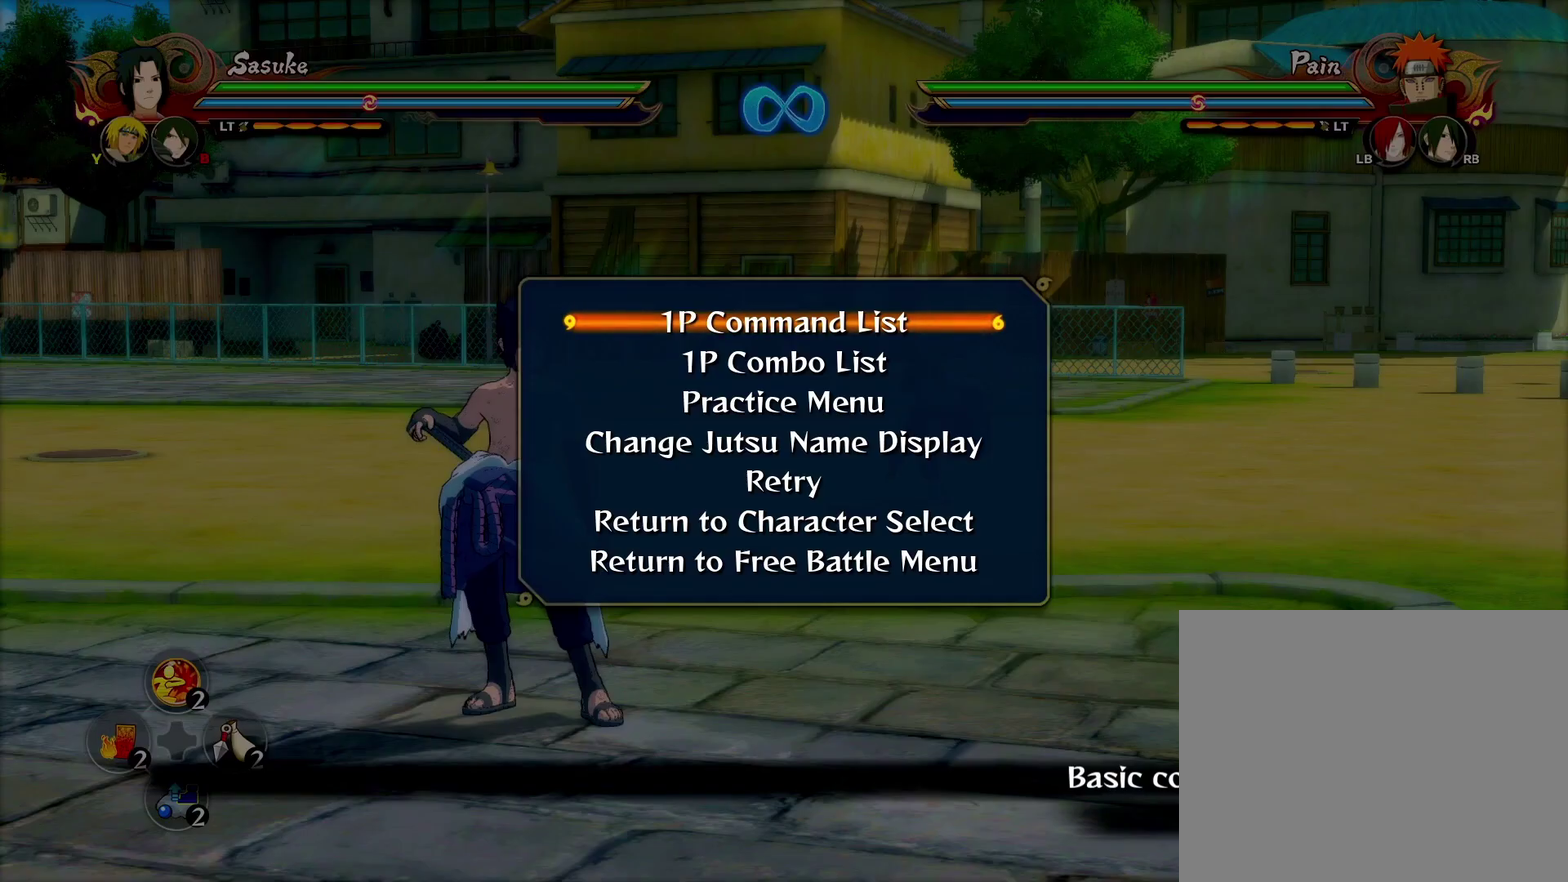
{"dt_ms": 500, "buttons": [], "left_stick": "center", "right_stick": "center", "events": []}
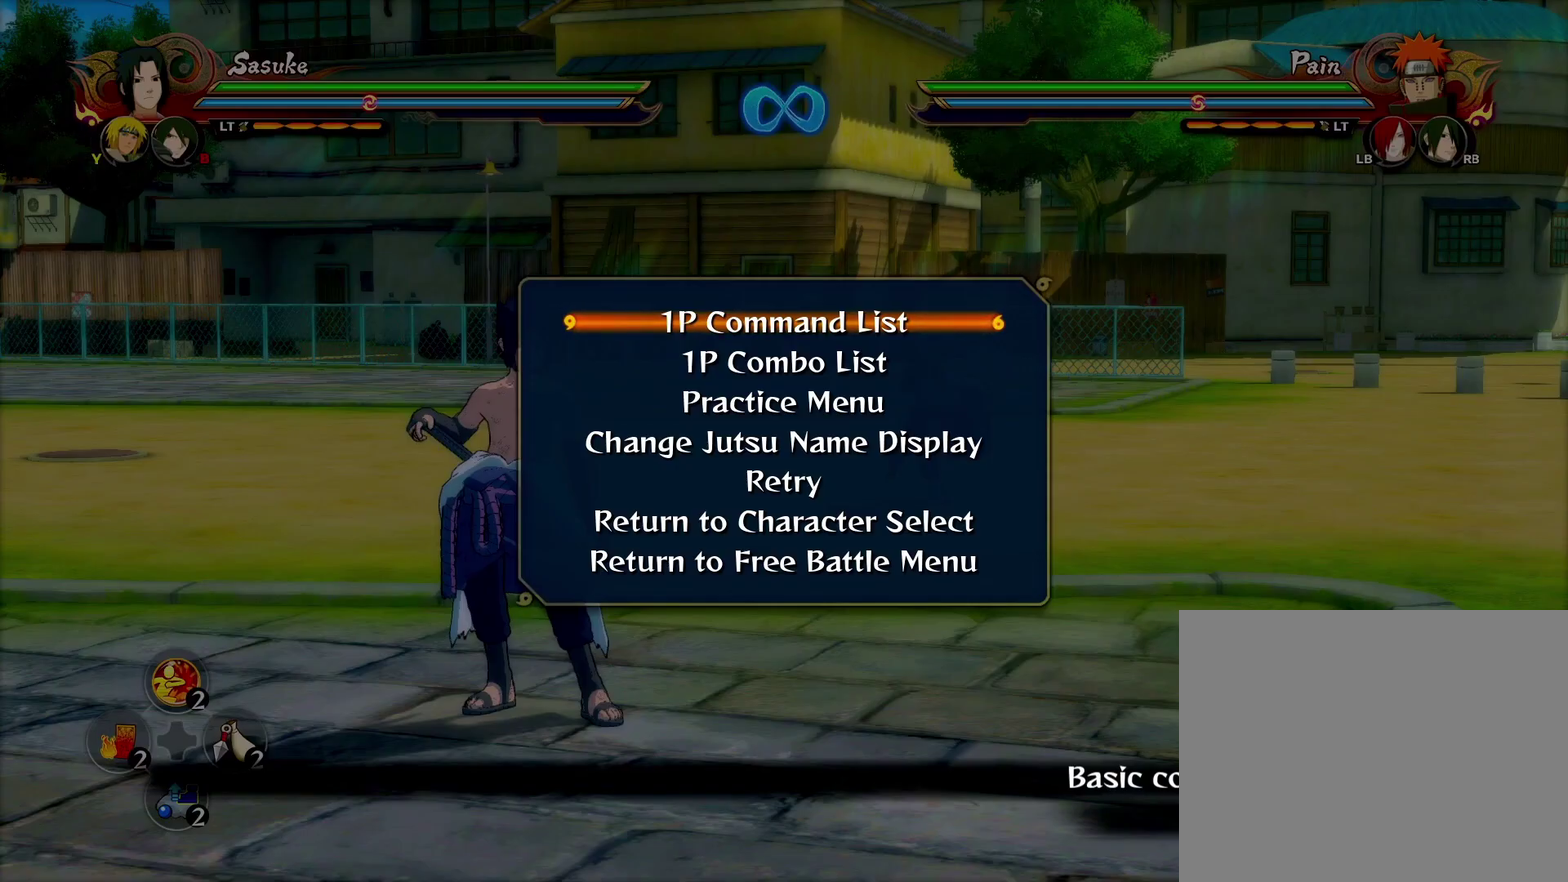
{"dt_ms": 500, "buttons": [], "left_stick": "center", "right_stick": "center", "events": []}